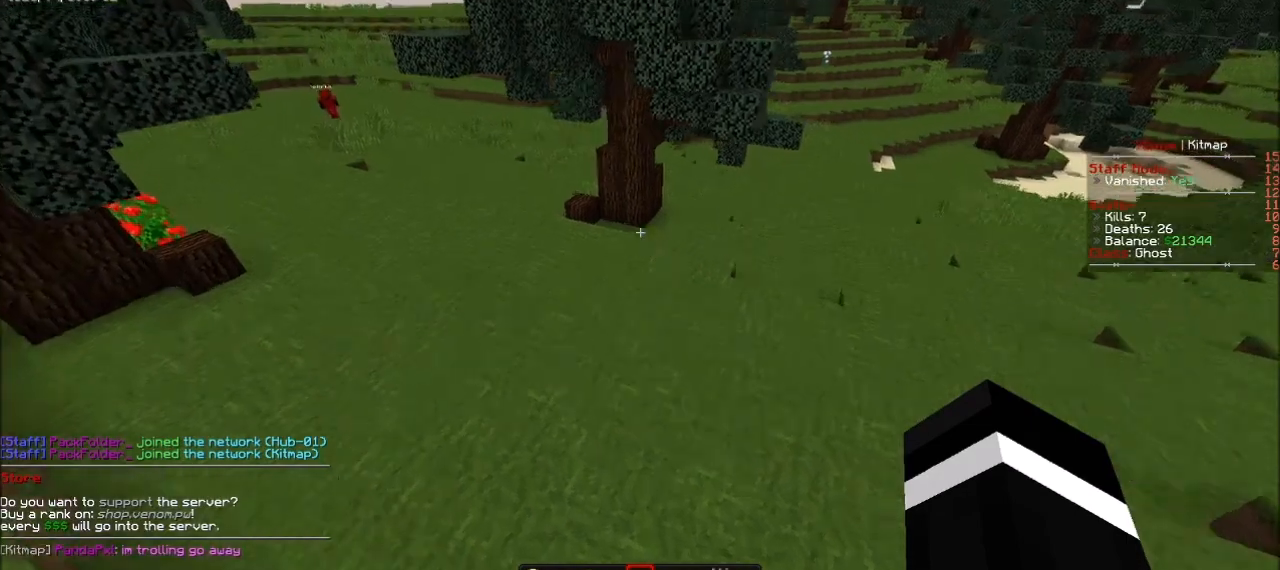
Gameplay with keyboard and mouse; each line is a JSON object with the keys and mouse buttons held at the frame after it. "events" lists presses ("down") and releases ("up") of "a", "d", "s", "w", "mouse_left" and "mouse_right" between this image and that frame as [ms after this image, input, new state], when the widget could be followed in between. "mouse_left", "mouse_right" = the "left", "right" buttons of the "mouse" list. No other keys are recorded. Fast repeated clicks can show as one long hold. Mouse movement is not recorded.
{"keys": ["w"], "mouse": [], "events": [[67, "a", "up"]]}
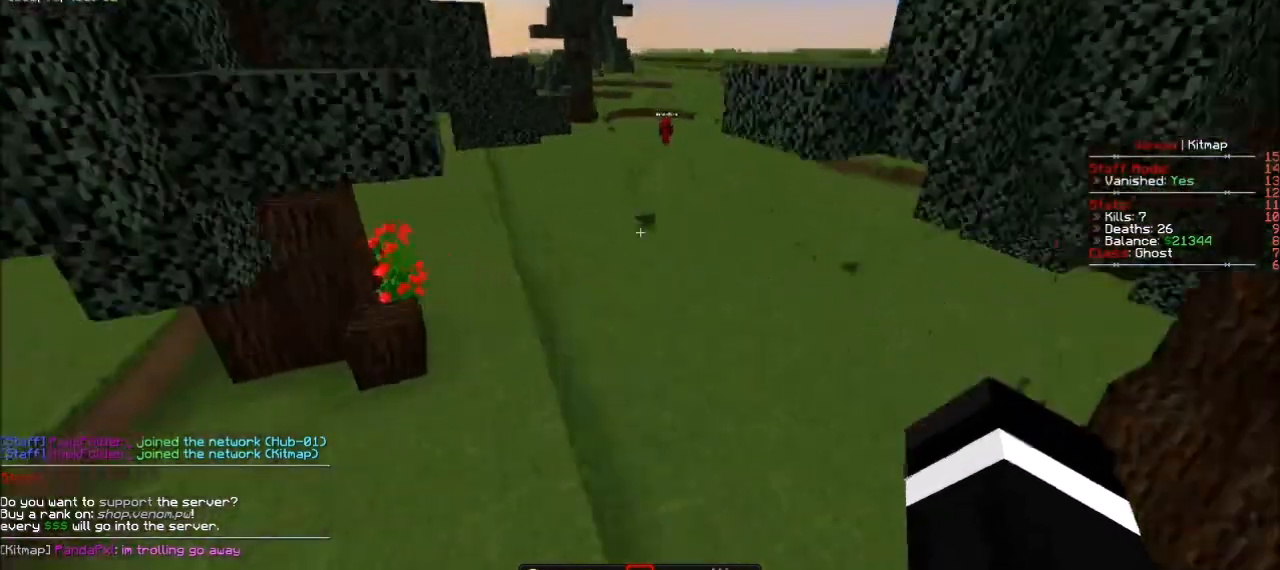
{"keys": ["w"], "mouse": [], "events": []}
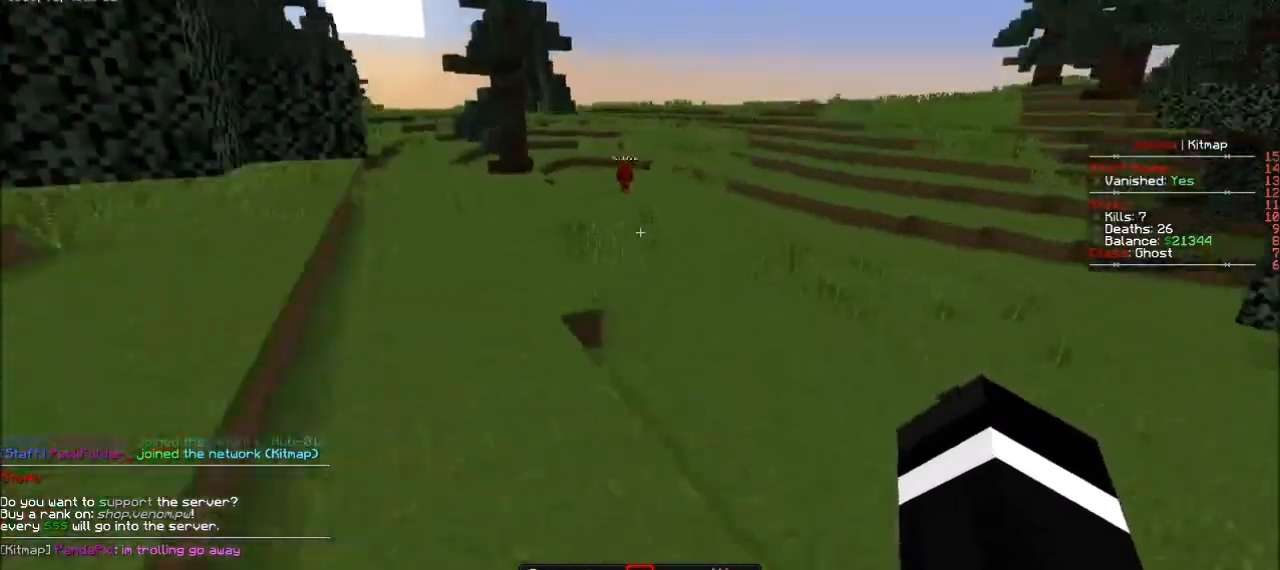
{"keys": ["w"], "mouse": [], "events": []}
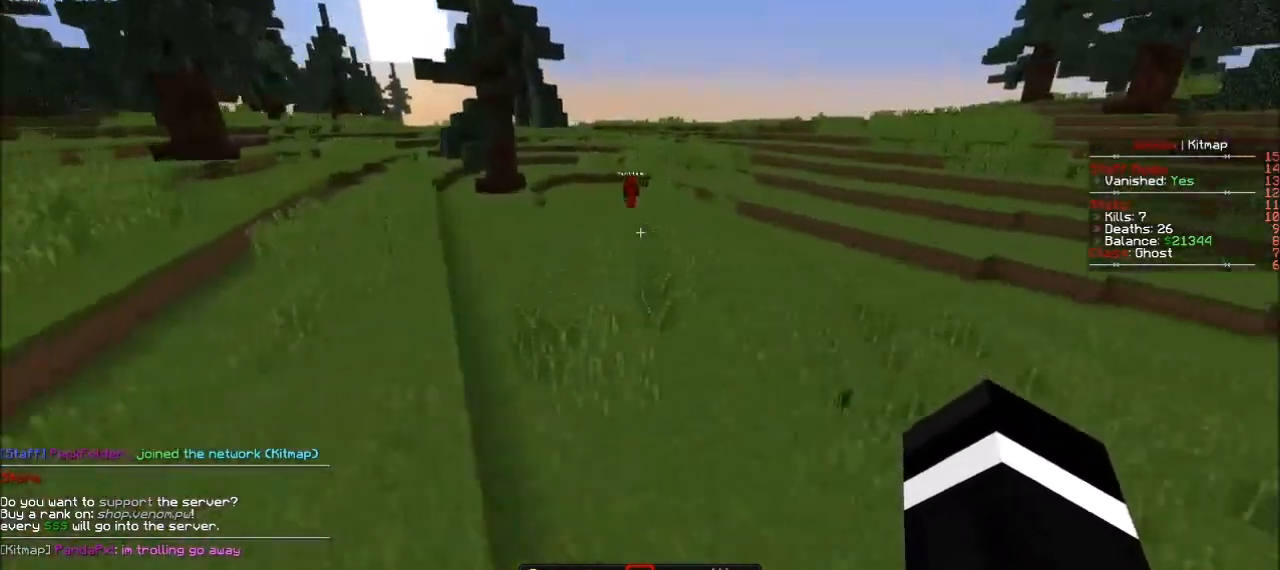
{"keys": ["w"], "mouse": [], "events": [[133, "d", "down"], [334, "d", "up"]]}
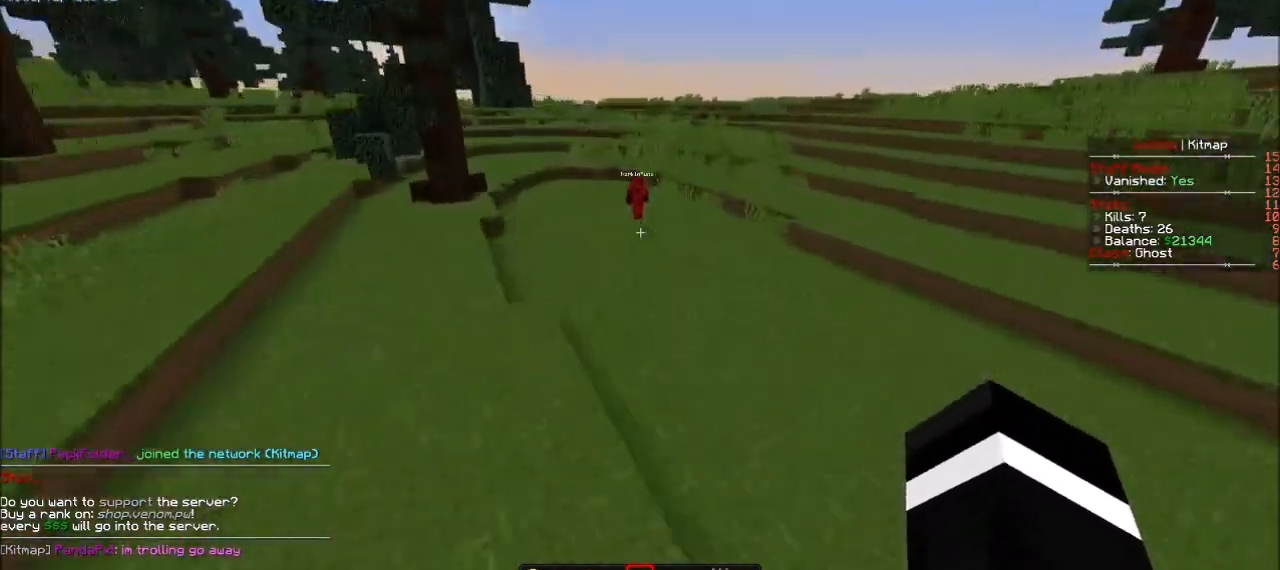
{"keys": ["d", "w"], "mouse": [], "events": [[167, "d", "down"]]}
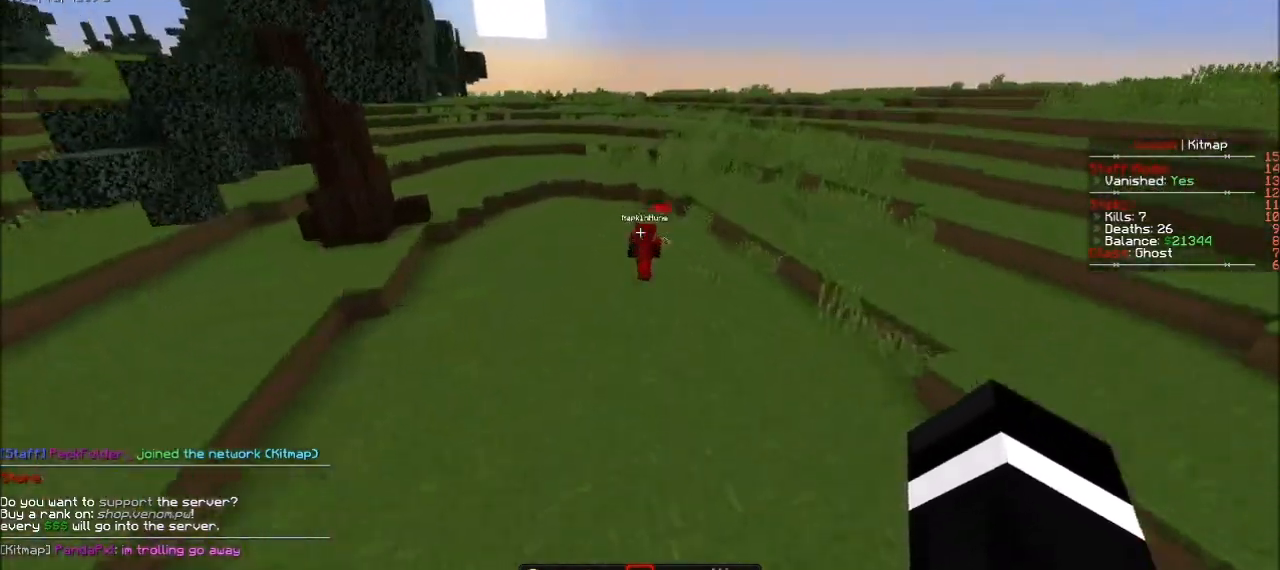
{"keys": ["d"], "mouse": [], "events": [[67, "d", "up"], [267, "d", "down"], [400, "w", "up"]]}
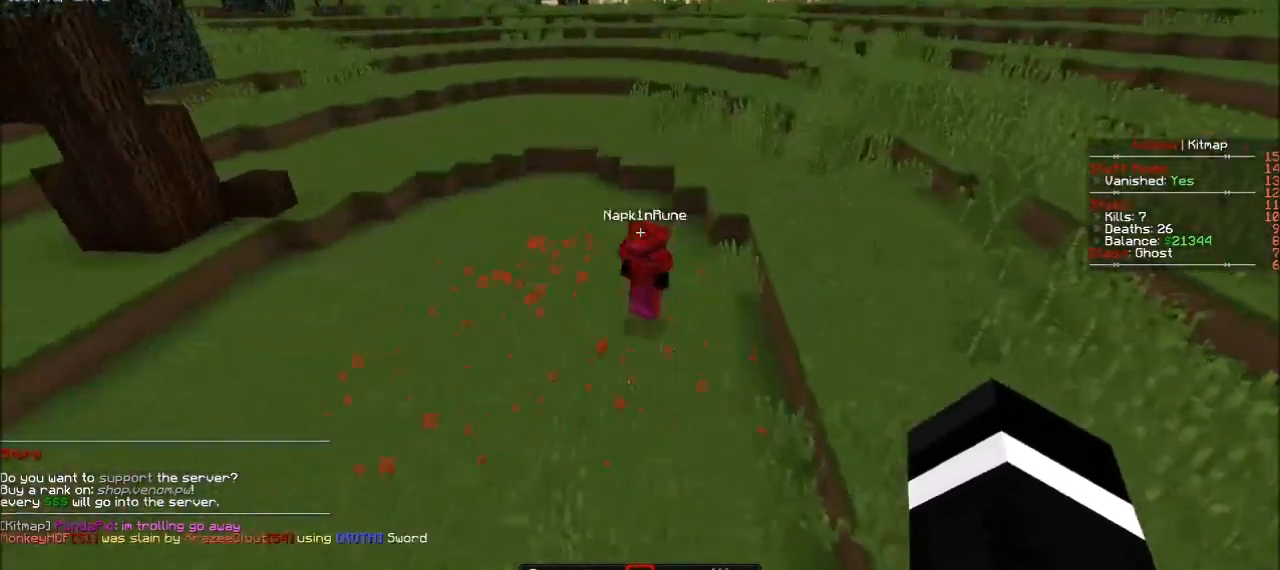
{"keys": ["d"], "mouse": [], "events": [[234, "w", "down"], [367, "d", "up"], [434, "w", "up"], [501, "d", "down"]]}
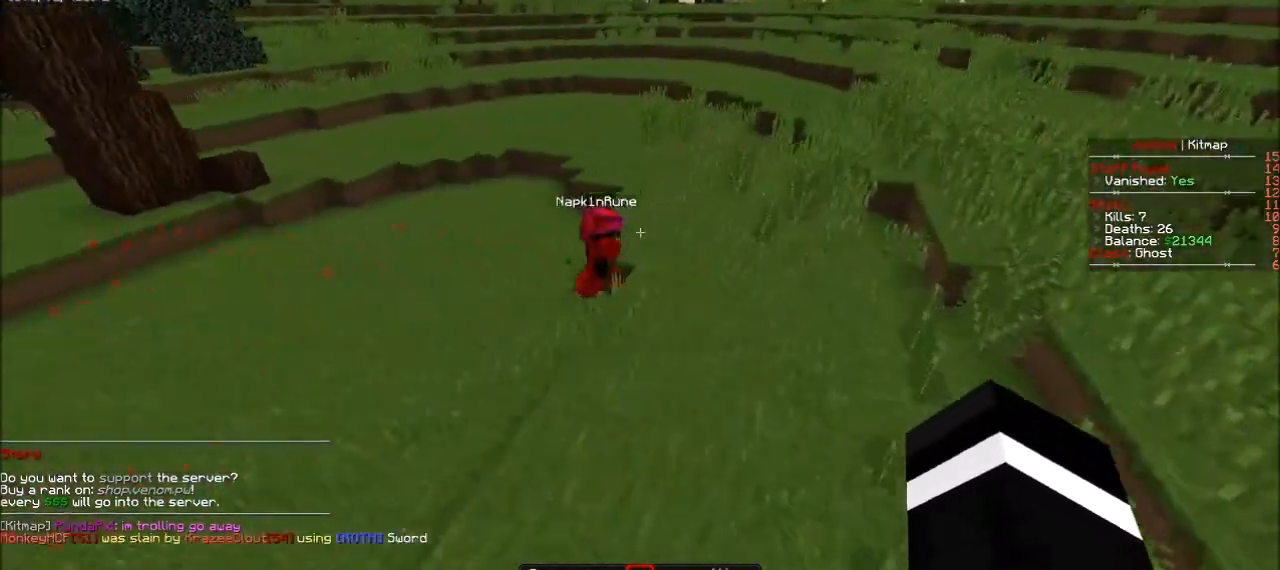
{"keys": [], "mouse": [], "events": [[334, "d", "up"]]}
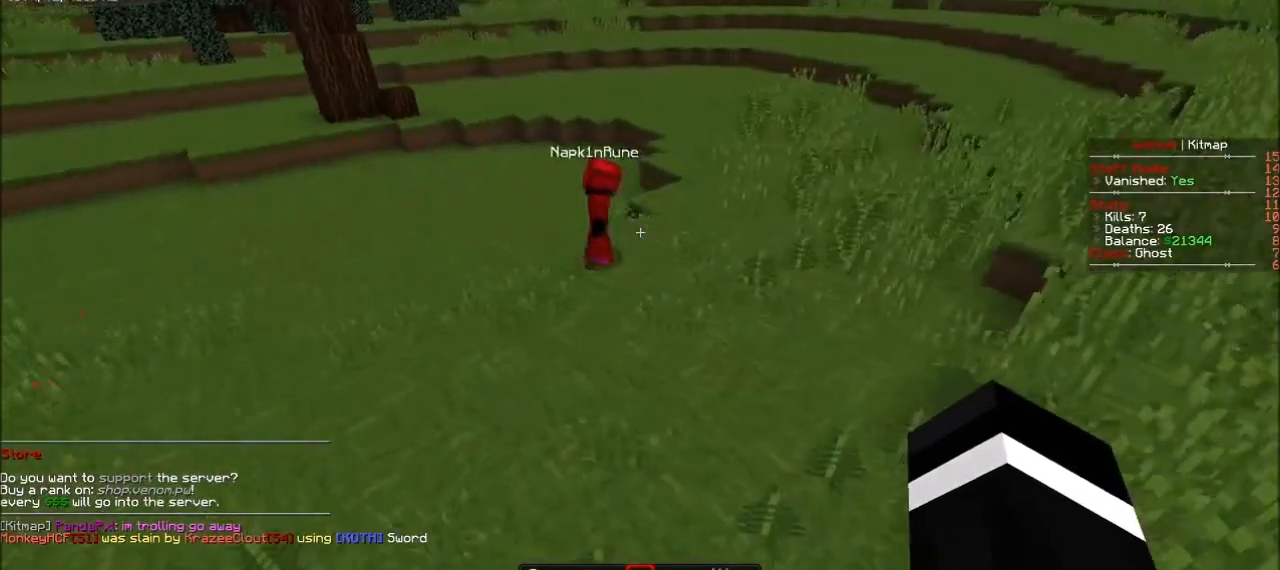
{"keys": ["d"], "mouse": [], "events": [[67, "d", "down"]]}
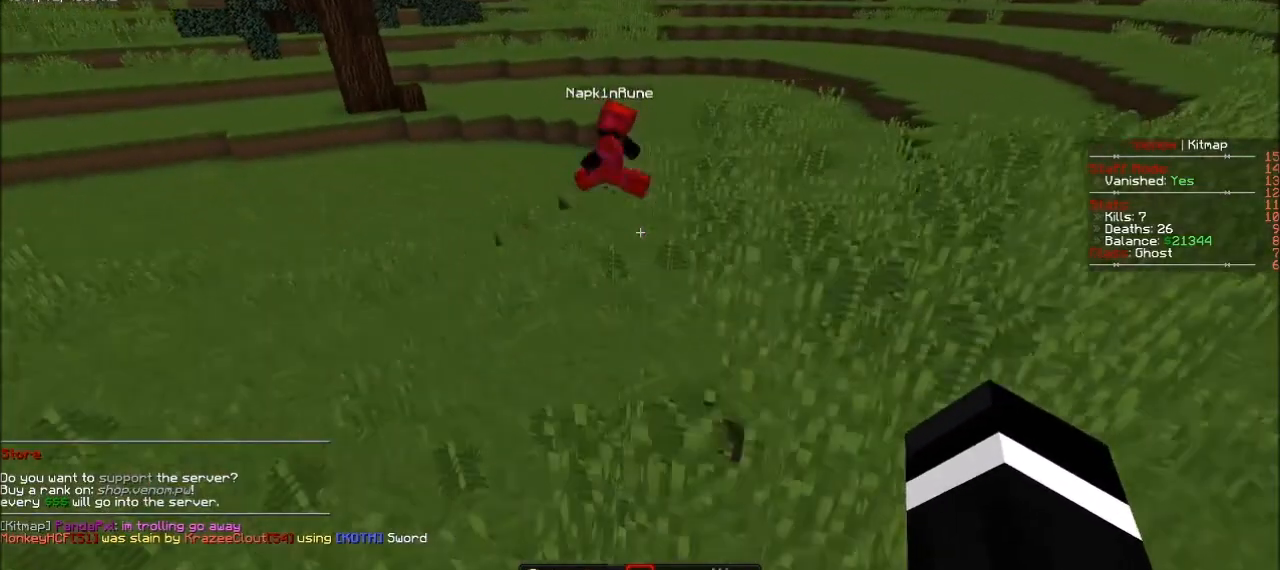
{"keys": ["d"], "mouse": [], "events": [[33, "d", "up"], [167, "d", "down"], [334, "d", "up"], [467, "d", "down"]]}
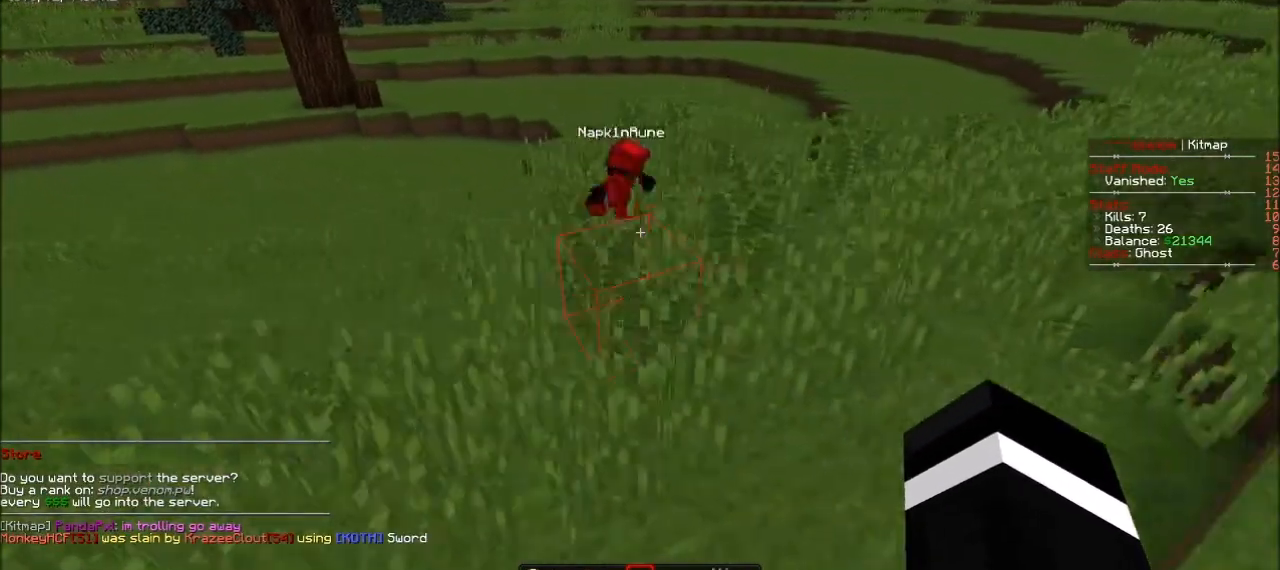
{"keys": ["d"], "mouse": [], "events": [[34, "s", "down"], [434, "s", "up"]]}
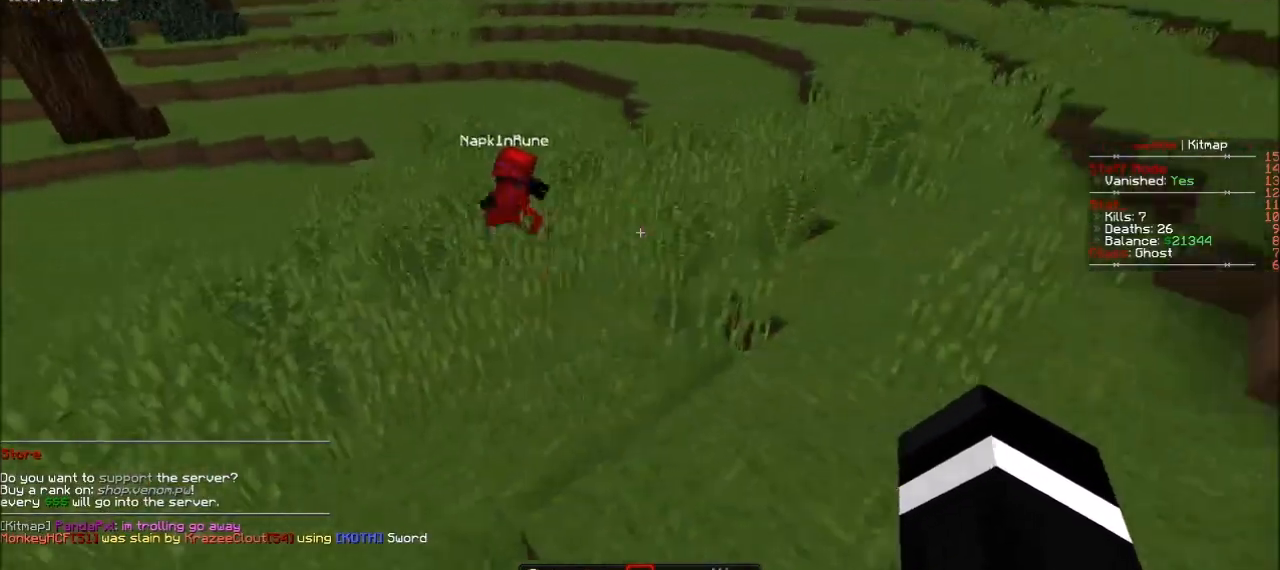
{"keys": ["a", "d", "s"], "mouse": [], "events": [[100, "w", "down"], [334, "w", "up"], [400, "s", "down"], [467, "a", "down"]]}